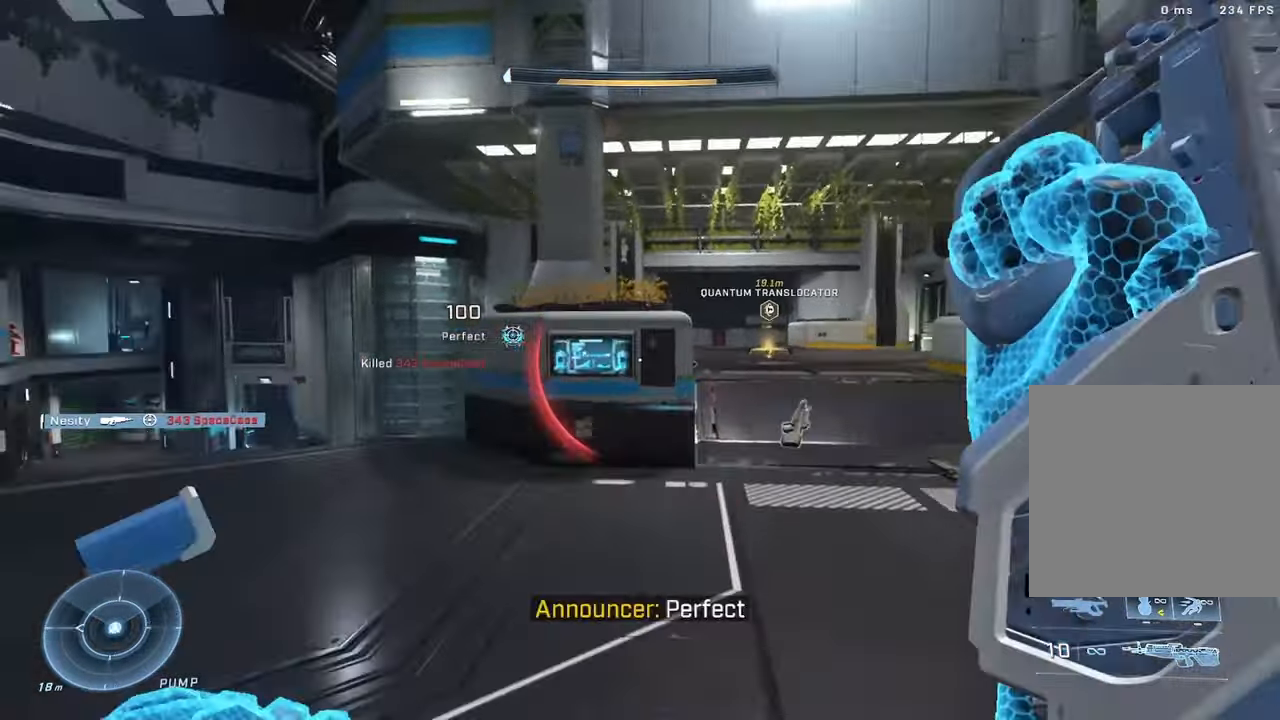
Gameplay with a controller (Xbox layout); each line is a JSON object with the inputs held at the frame after it (dt_ms = milliseconds from this image to that frame). "events" lists button and stick changes between this image and that frame as [ms after this image, input, new state], when the widget could be followed in between.
{"dt_ms": 500, "buttons": [], "left_stick": "up-right", "right_stick": "left", "events": [[133, "DPAD_RIGHT", "down"], [216, "left_stick", "up-right"], [266, "DPAD_RIGHT", "up"]]}
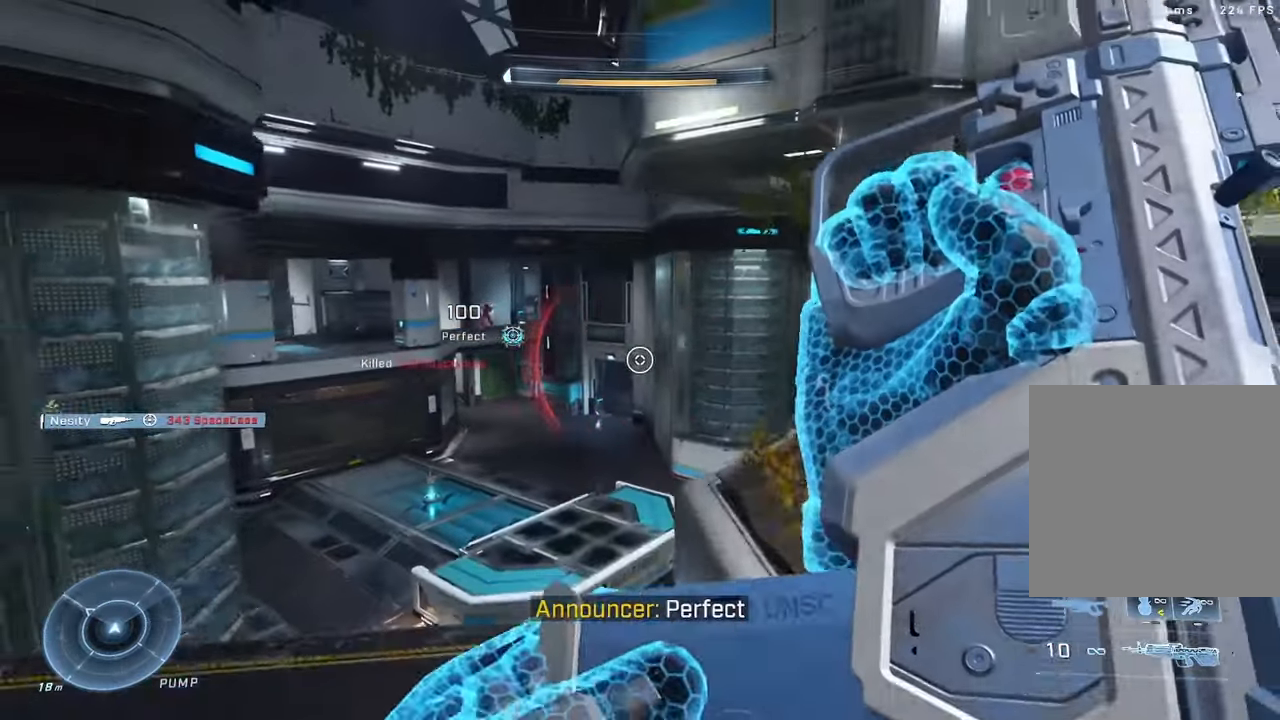
{"dt_ms": 500, "buttons": [], "left_stick": "up", "right_stick": "right", "events": [[83, "right_stick", "center"], [150, "right_stick", "right"], [333, "left_stick", "up"], [416, "A", "down"], [483, "A", "up"]]}
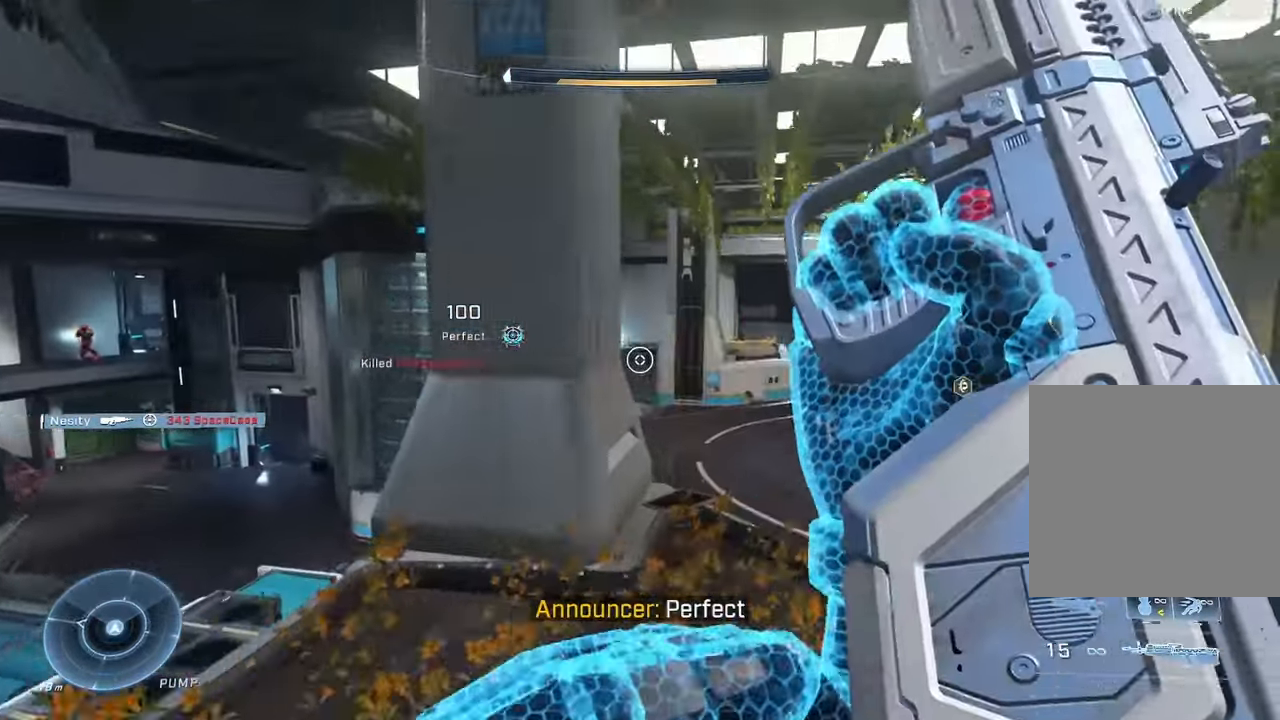
{"dt_ms": 500, "buttons": [], "left_stick": "up", "right_stick": "right", "events": [[83, "Y", "down"], [100, "right_stick", "center"], [150, "Y", "up"], [150, "right_stick", "right"], [266, "A", "down"], [316, "right_stick", "center"], [333, "A", "up"], [450, "right_stick", "right"]]}
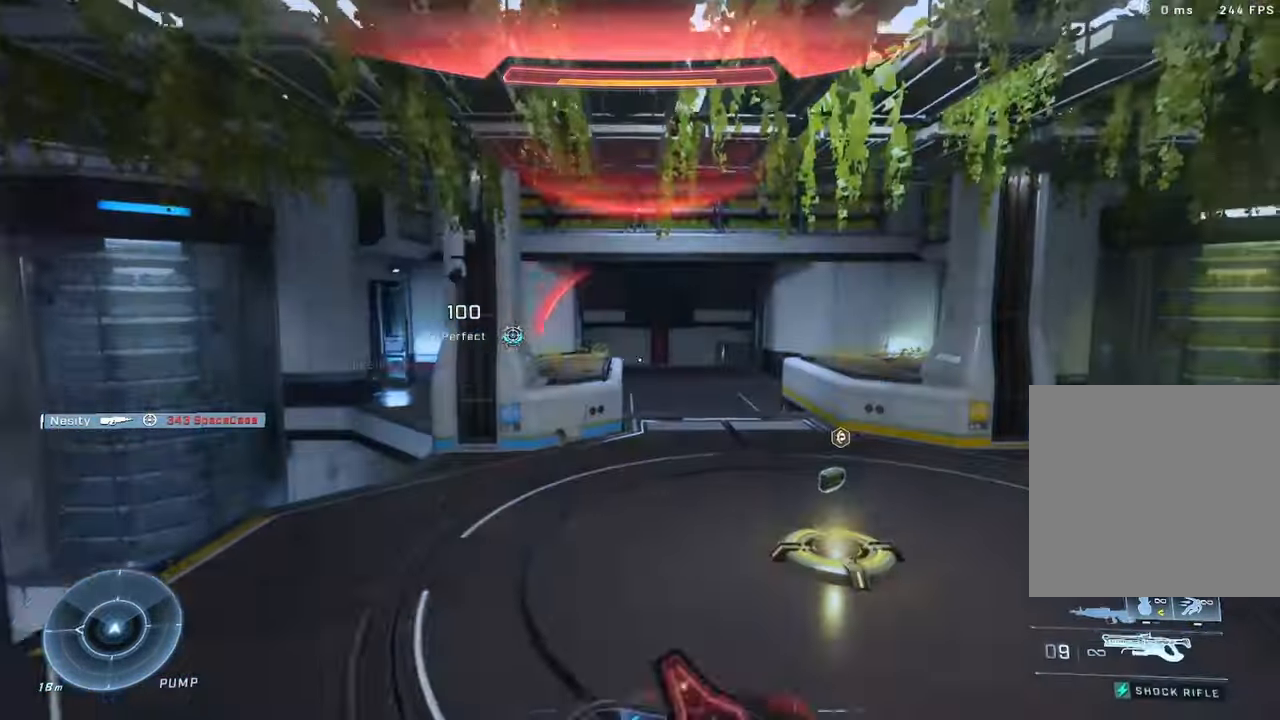
{"dt_ms": 500, "buttons": ["B"], "left_stick": "up", "right_stick": "center", "events": [[100, "right_stick", "center"], [150, "L3", "down"], [283, "L3", "up"], [483, "B", "down"]]}
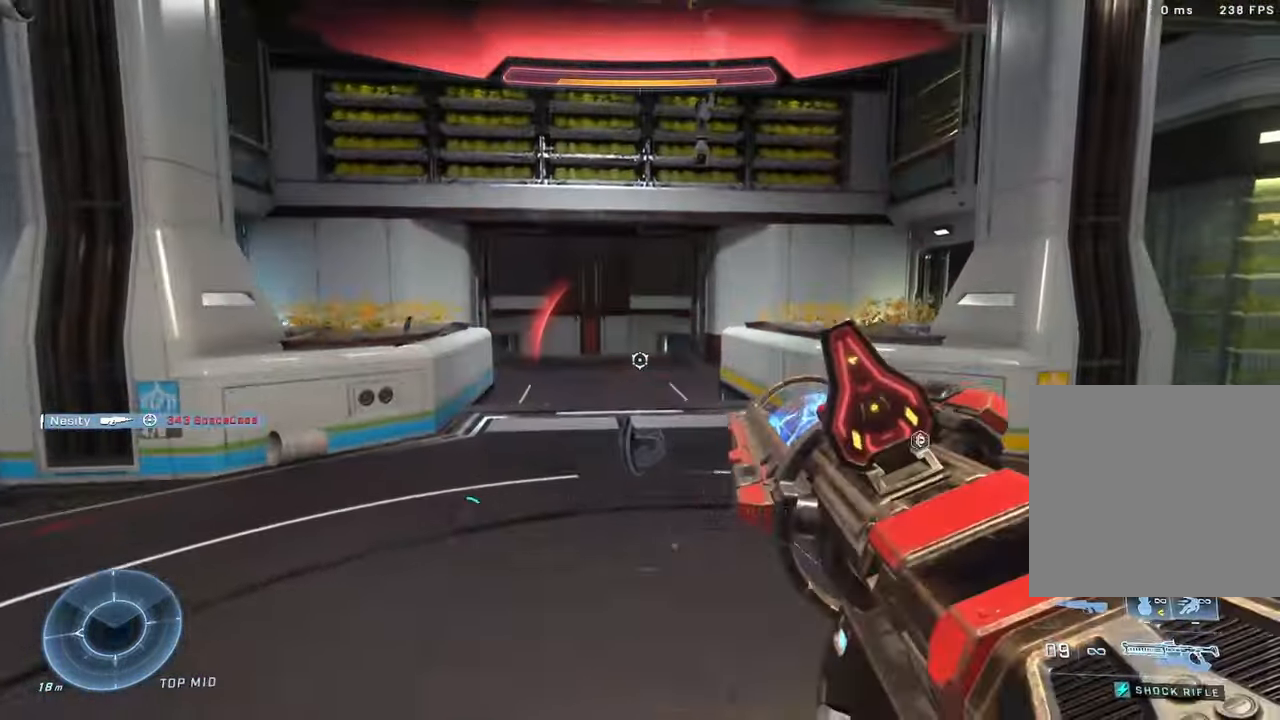
{"dt_ms": 500, "buttons": [], "left_stick": "up-right", "right_stick": "left"}
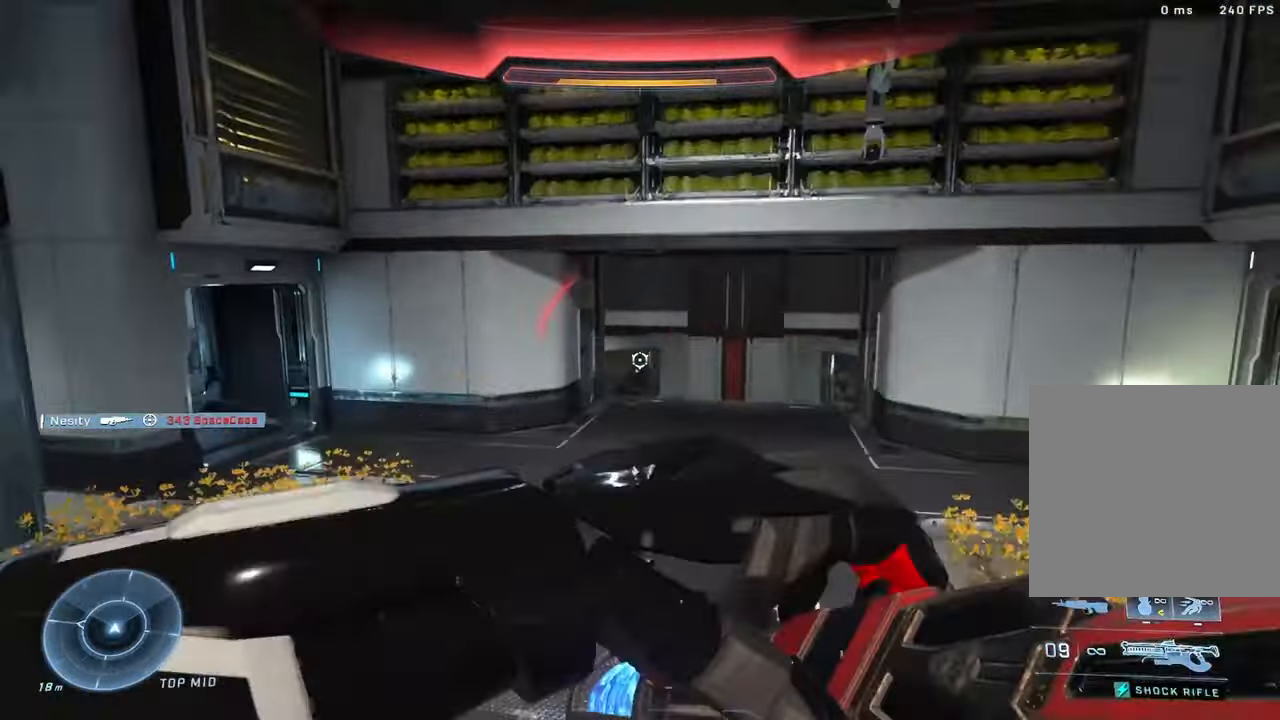
{"dt_ms": 500, "buttons": [], "left_stick": "right", "right_stick": "left", "events": [[300, "left_stick", "right"]]}
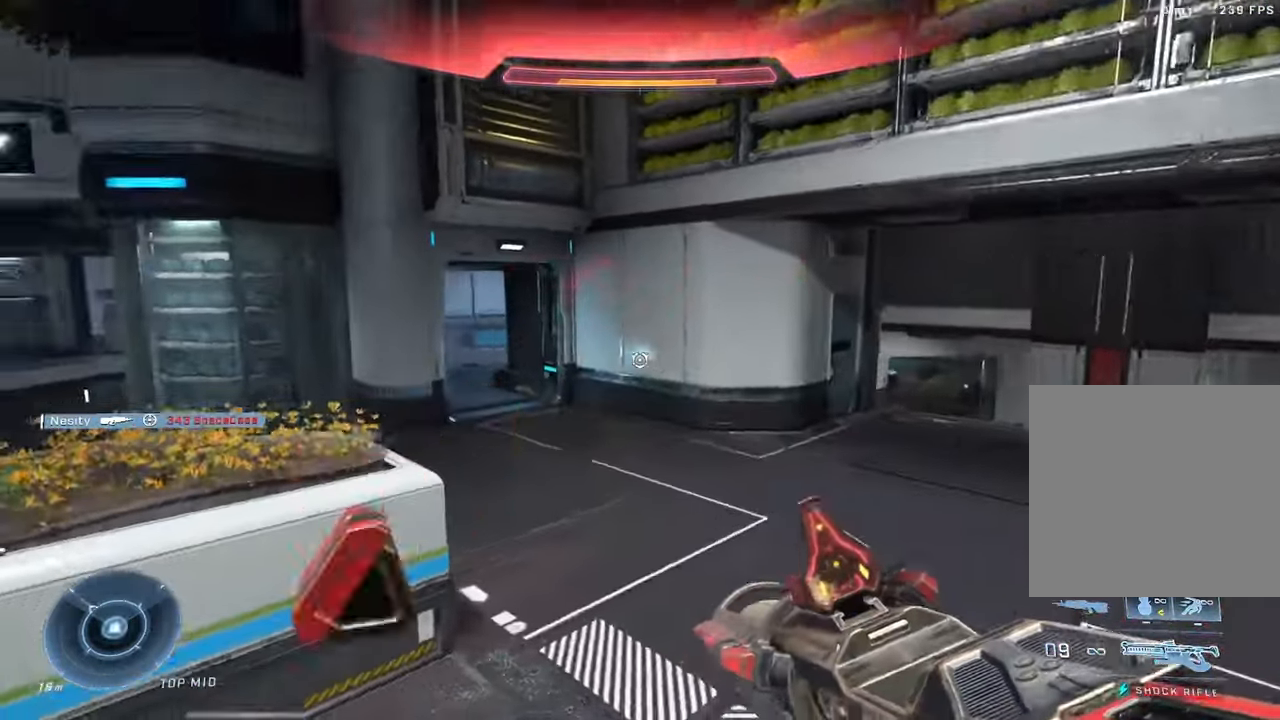
{"dt_ms": 500, "buttons": [], "left_stick": "down-left", "right_stick": "center", "events": [[267, "left_stick", "center"], [317, "left_stick", "down-left"], [350, "right_stick", "center"]]}
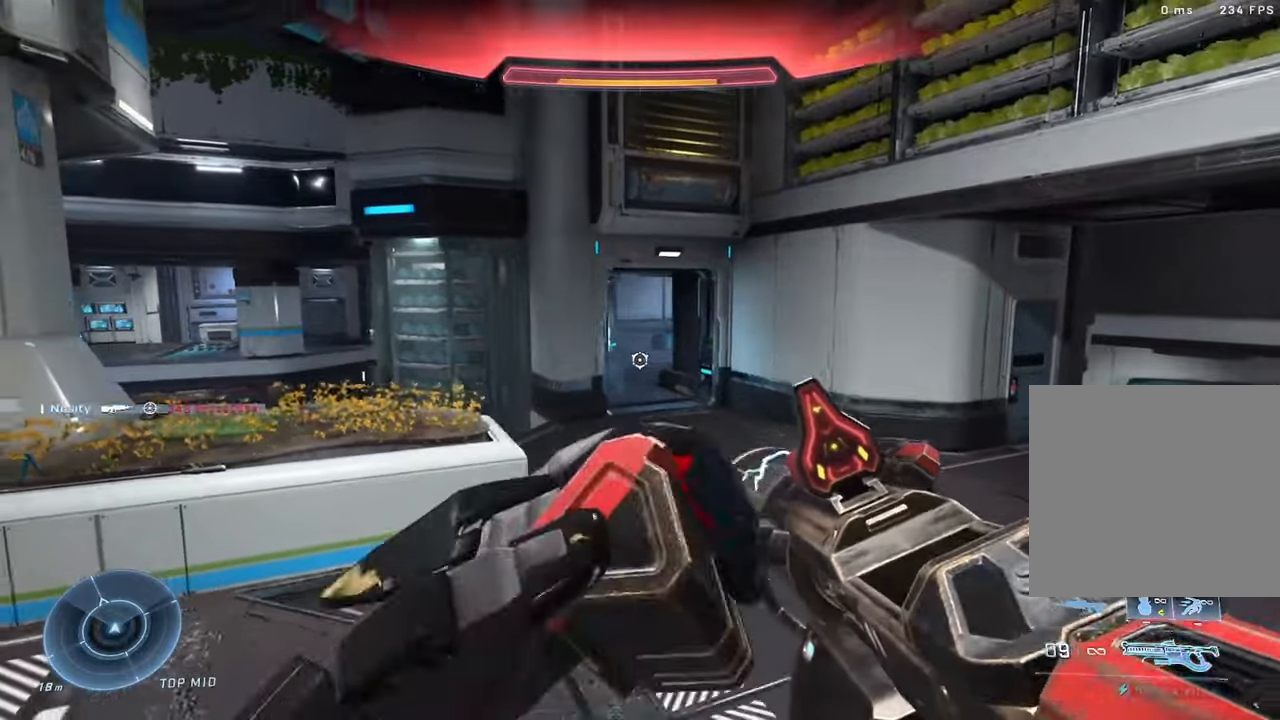
{"dt_ms": 1000, "buttons": ["L3"], "left_stick": "up", "right_stick": "up-left"}
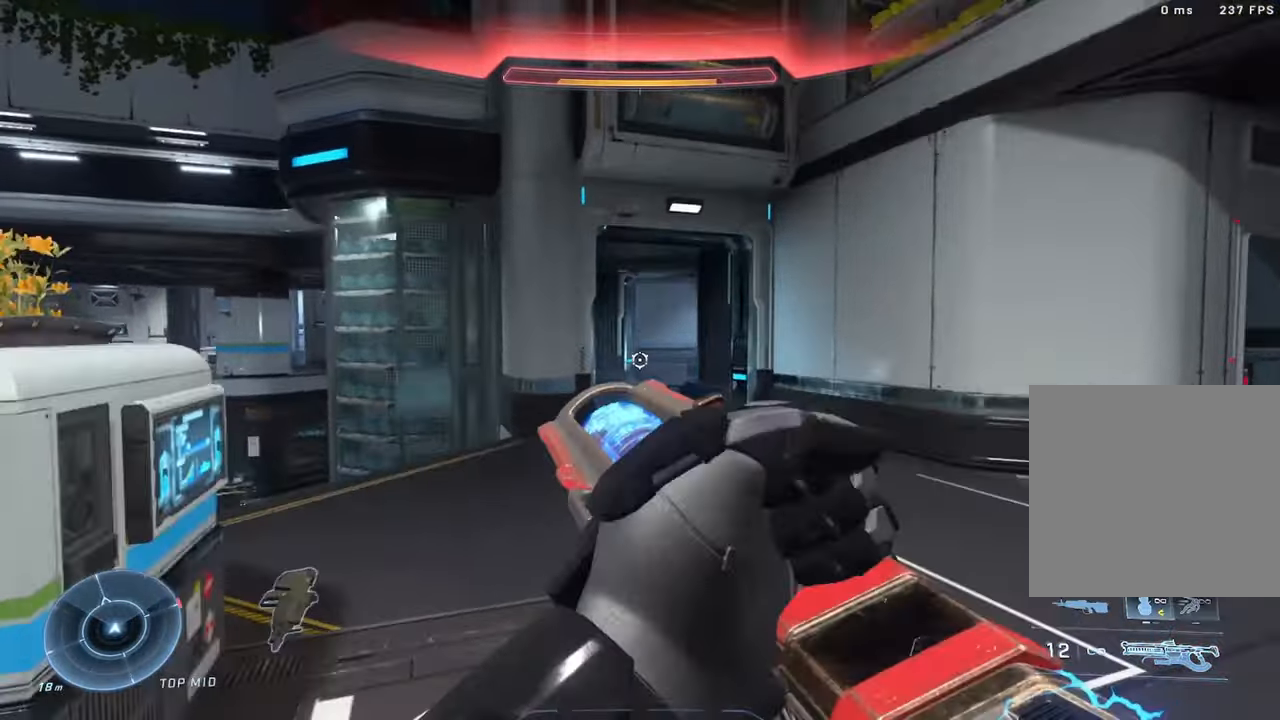
{"dt_ms": 500, "buttons": ["DPAD_RIGHT"], "left_stick": "up", "right_stick": "down"}
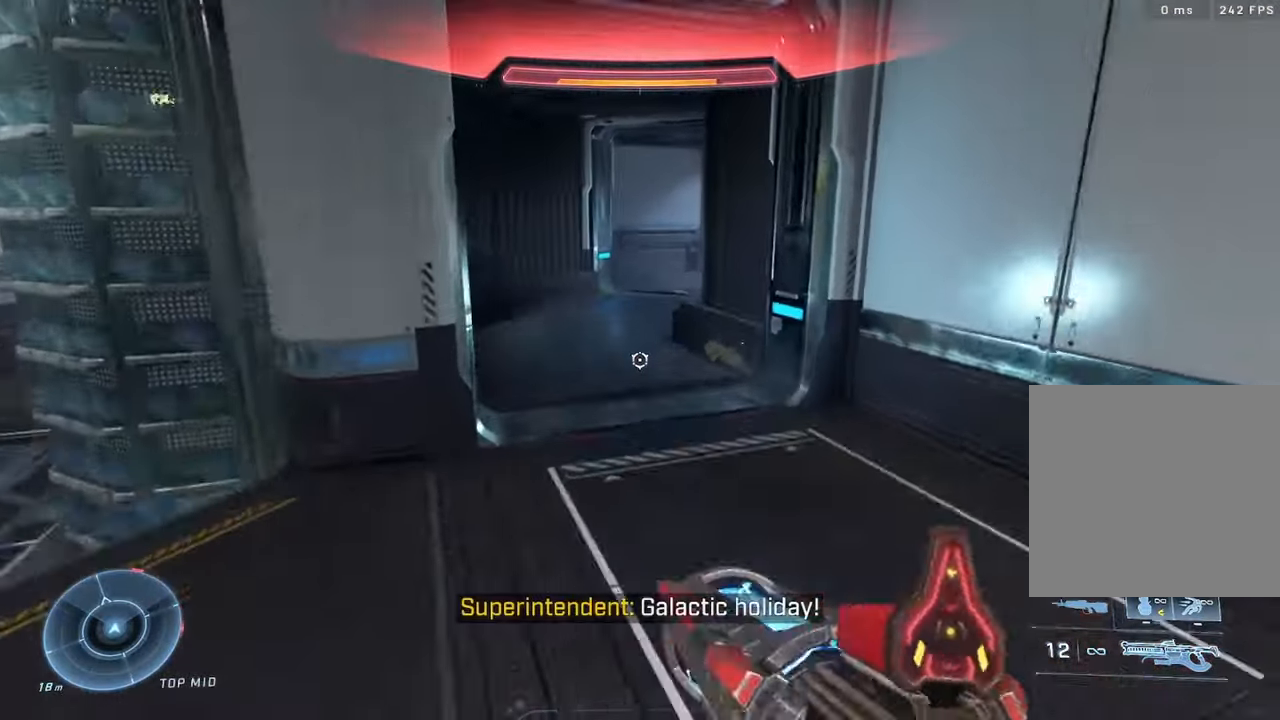
{"dt_ms": 1000, "buttons": [], "left_stick": "down", "right_stick": "right"}
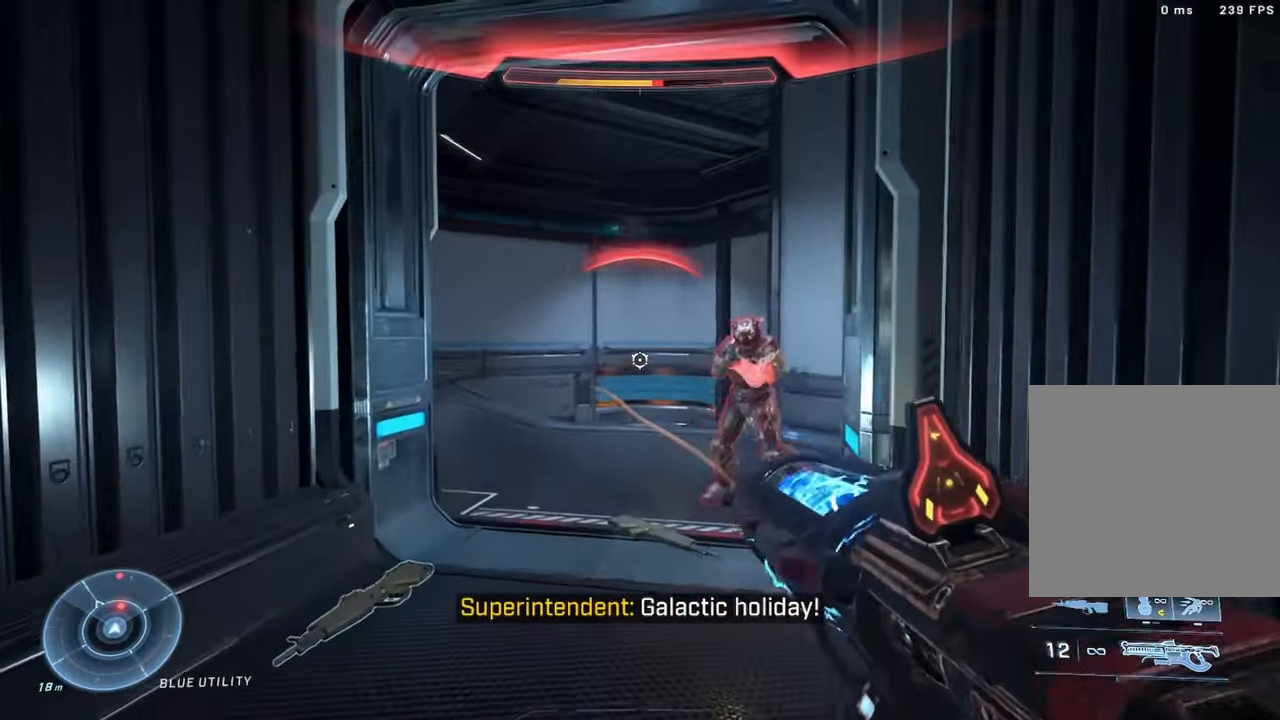
{"dt_ms": 500, "buttons": [], "left_stick": "down-right", "right_stick": "left", "events": [[250, "R2", "down"], [267, "left_stick", "down-right"], [283, "Y", "down"], [283, "right_stick", "center"], [333, "Y", "up"], [367, "R2", "up"], [400, "right_stick", "left"]]}
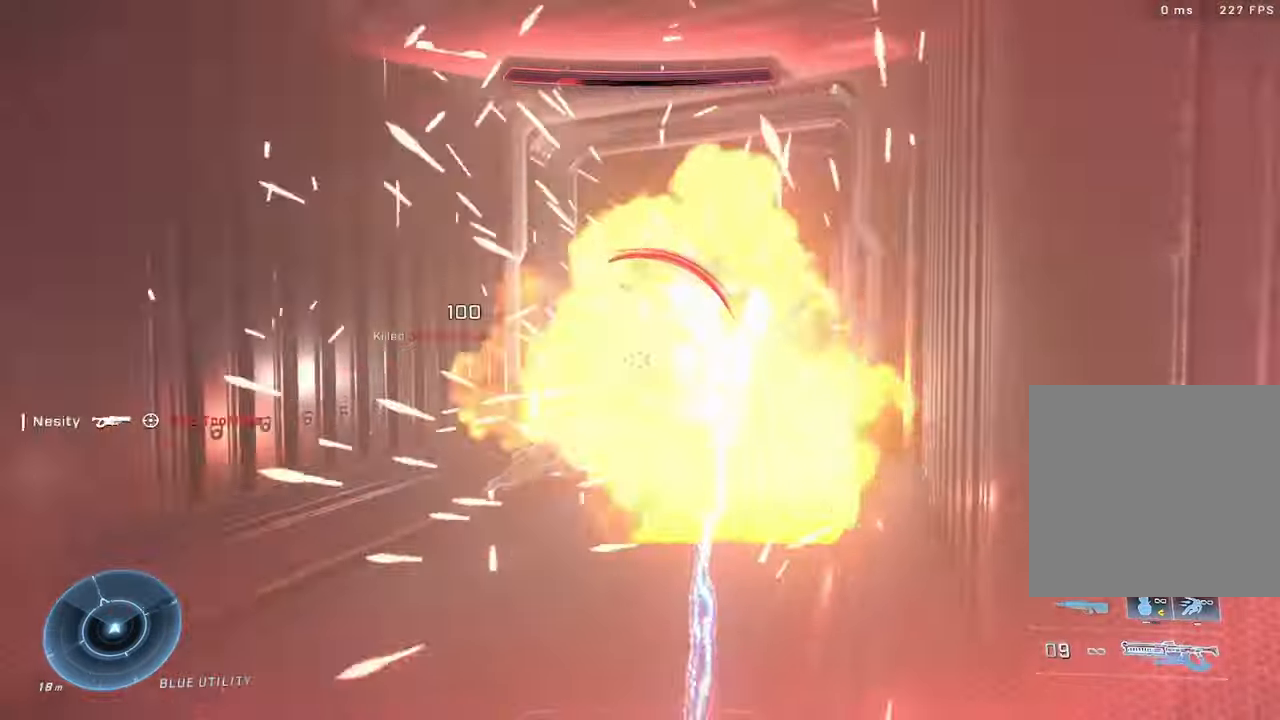
{"dt_ms": 500, "buttons": ["A"], "left_stick": "up-left", "right_stick": "left"}
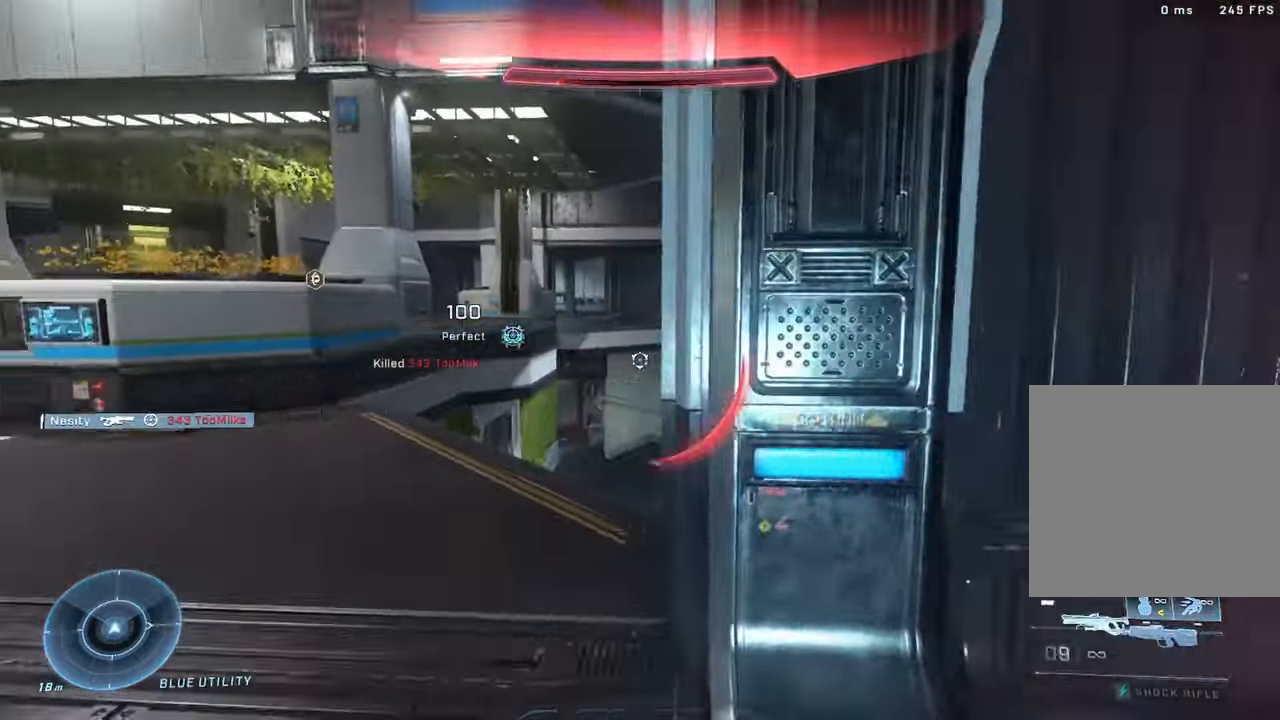
{"dt_ms": 500, "buttons": [], "left_stick": "left", "right_stick": "right", "events": [[33, "A", "up"], [117, "right_stick", "center"], [133, "Y", "down"], [183, "Y", "up"], [200, "right_stick", "right"], [250, "Y", "down"], [267, "L3", "down"], [317, "Y", "up"], [383, "L3", "up"], [417, "left_stick", "left"]]}
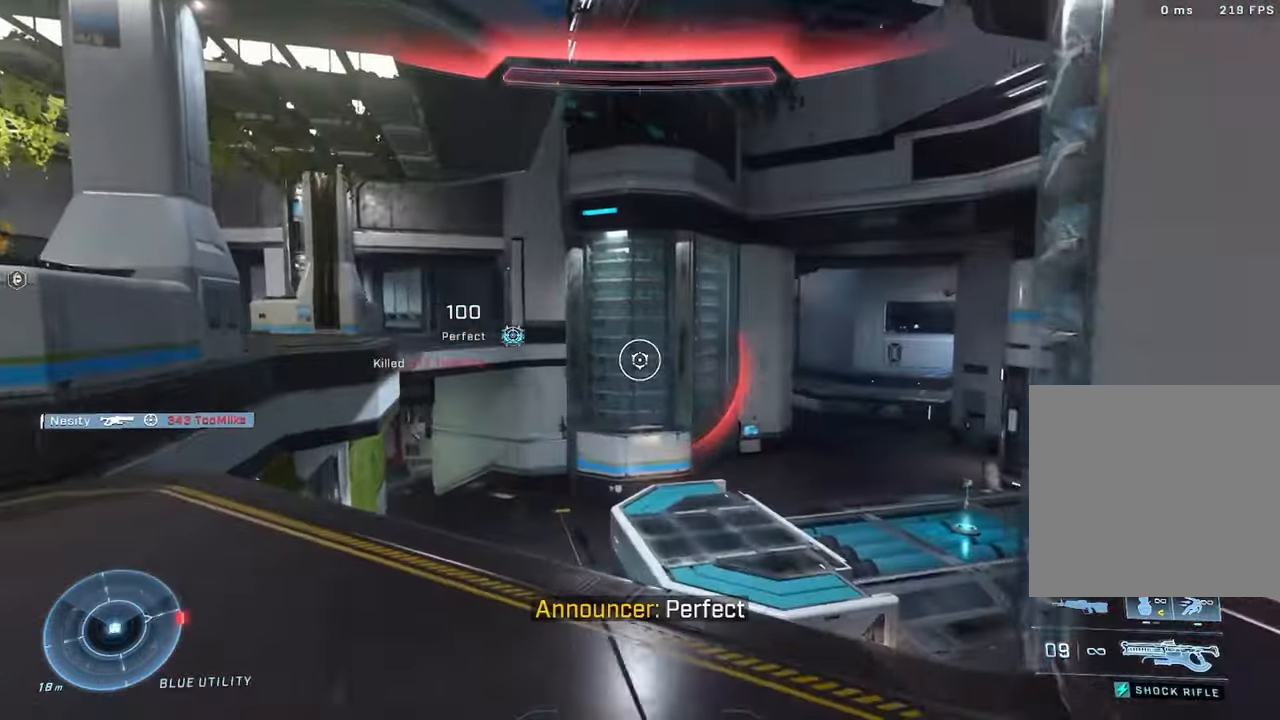
{"dt_ms": 500, "buttons": [], "left_stick": "left", "right_stick": "down-left", "events": [[50, "right_stick", "center"], [150, "right_stick", "right"], [450, "right_stick", "center"], [500, "right_stick", "down-left"]]}
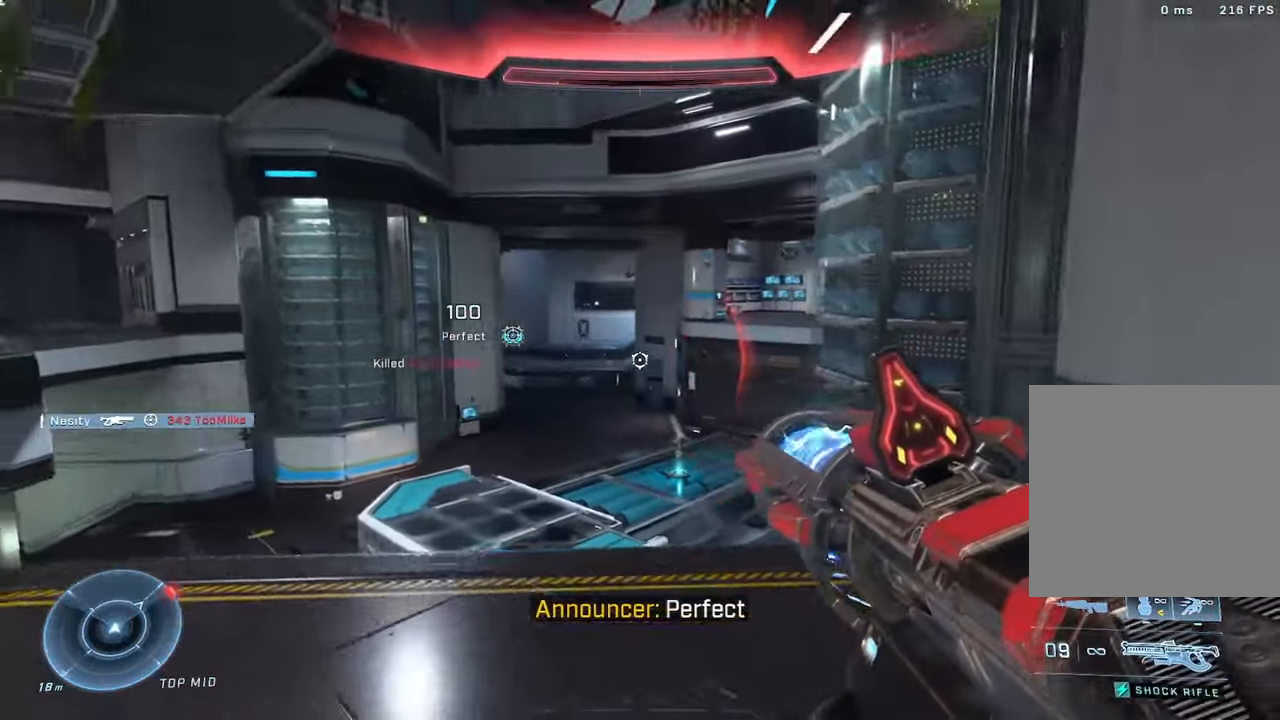
{"dt_ms": 500, "buttons": [], "left_stick": "up-right", "right_stick": "left"}
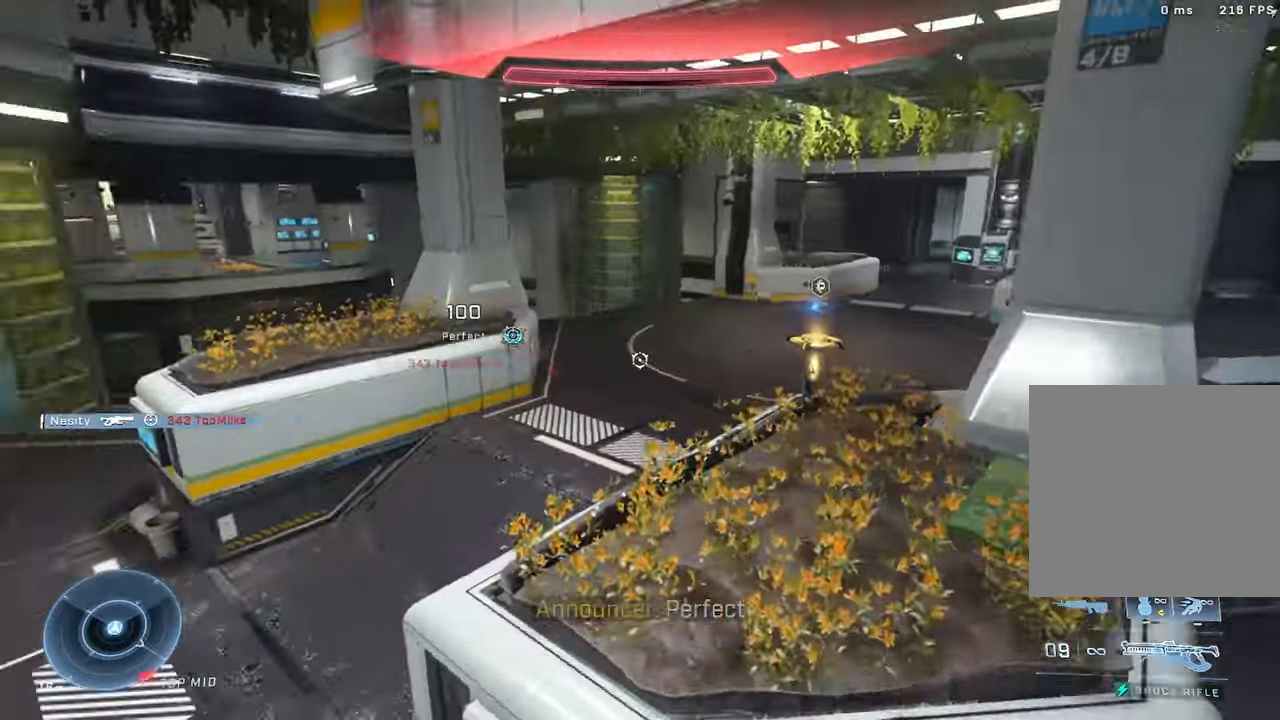
{"dt_ms": 500, "buttons": ["A"], "left_stick": "up", "right_stick": "left", "events": [[167, "left_stick", "down-right"], [184, "Y", "down"], [234, "Y", "up"], [250, "left_stick", "down-left"], [350, "left_stick", "up"], [467, "A", "down"]]}
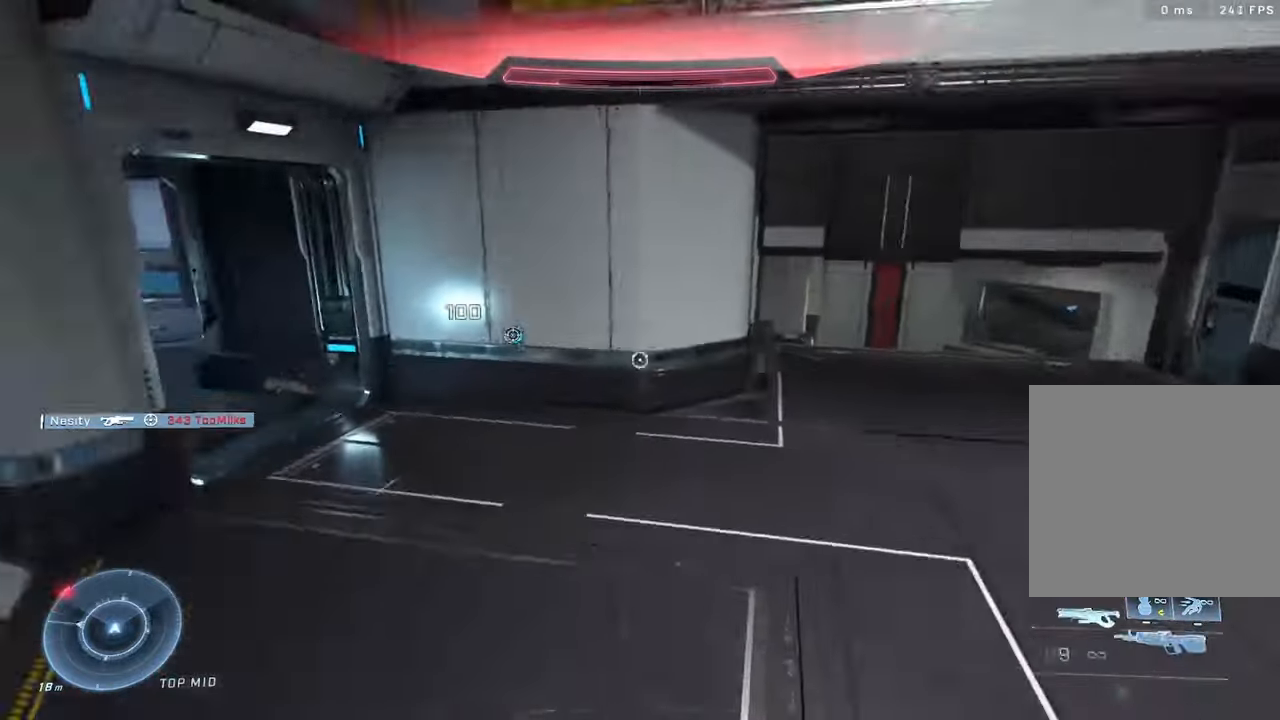
{"dt_ms": 500, "buttons": [], "left_stick": "up", "right_stick": "up-left", "events": [[34, "A", "up"], [100, "right_stick", "up-left"], [117, "Y", "down"], [200, "Y", "up"], [250, "Y", "down"], [317, "Y", "up"], [367, "L3", "down"], [484, "L3", "up"]]}
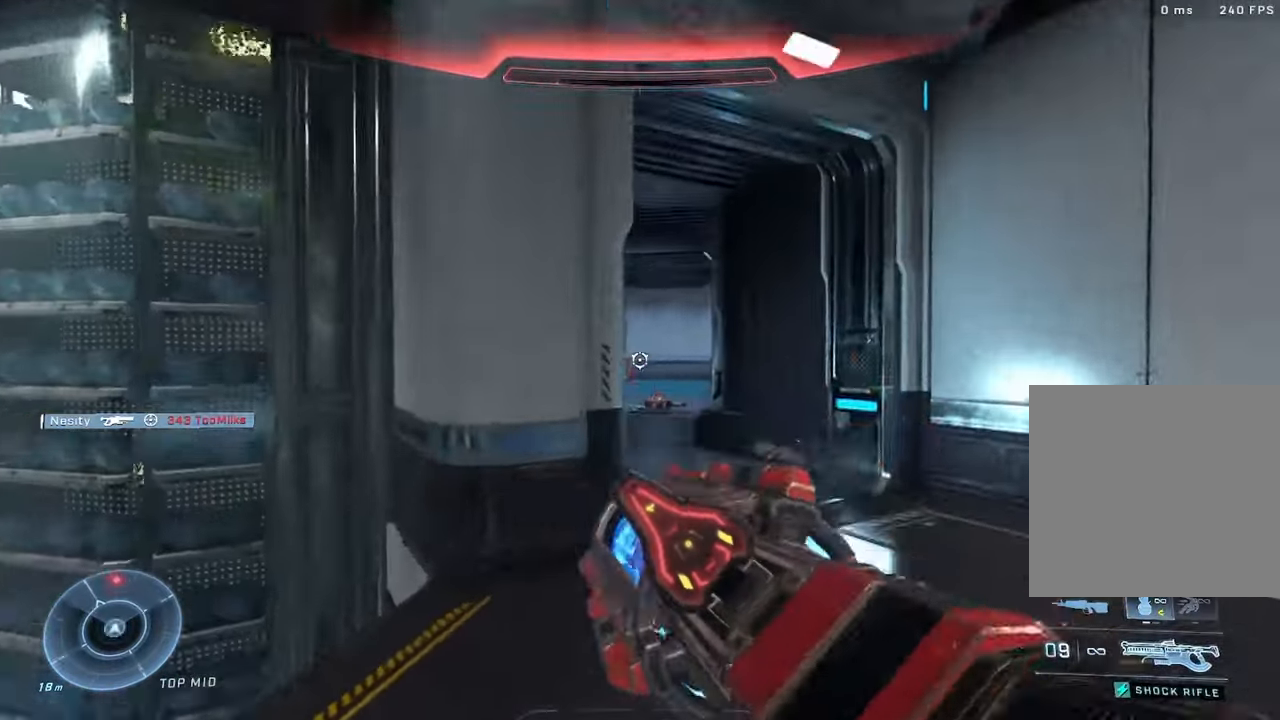
{"dt_ms": 500, "buttons": [], "left_stick": "center", "right_stick": "left", "events": [[334, "R2", "down"], [367, "Y", "down"], [400, "left_stick", "center"], [417, "Y", "up"], [434, "right_stick", "left"], [500, "R2", "up"]]}
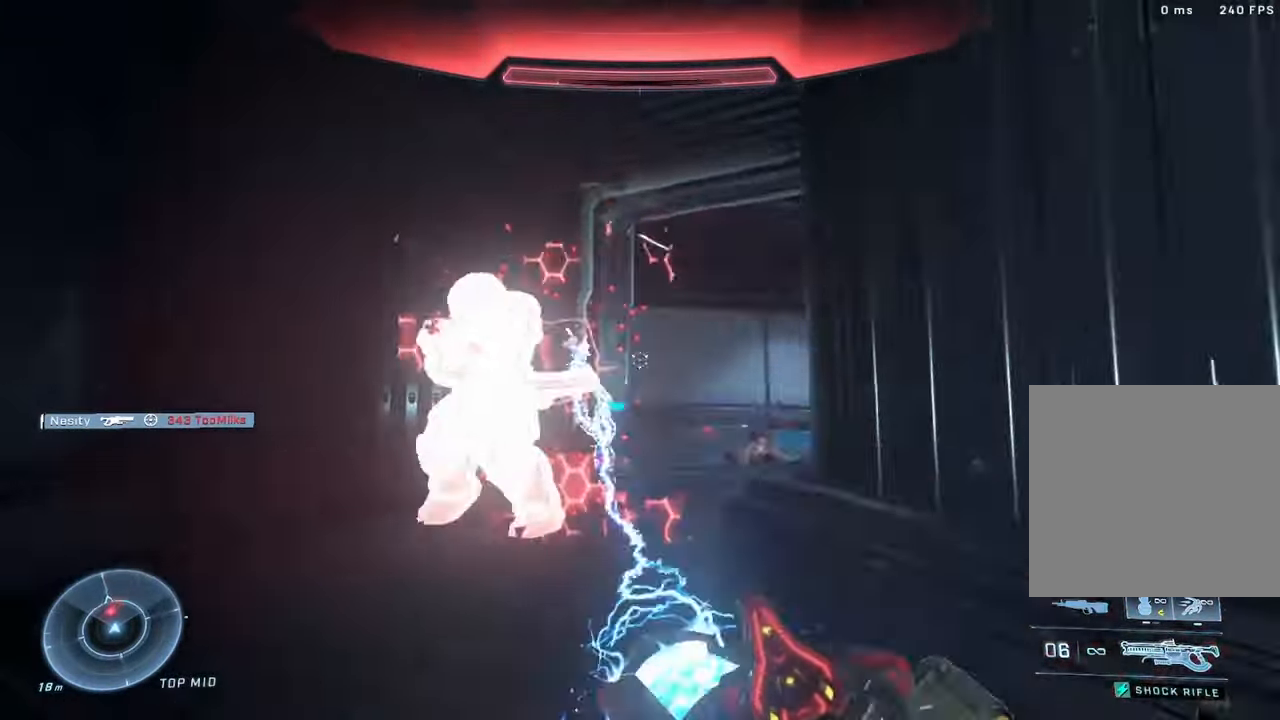
{"dt_ms": 500, "buttons": ["R2"], "left_stick": "down-left", "right_stick": "up-right"}
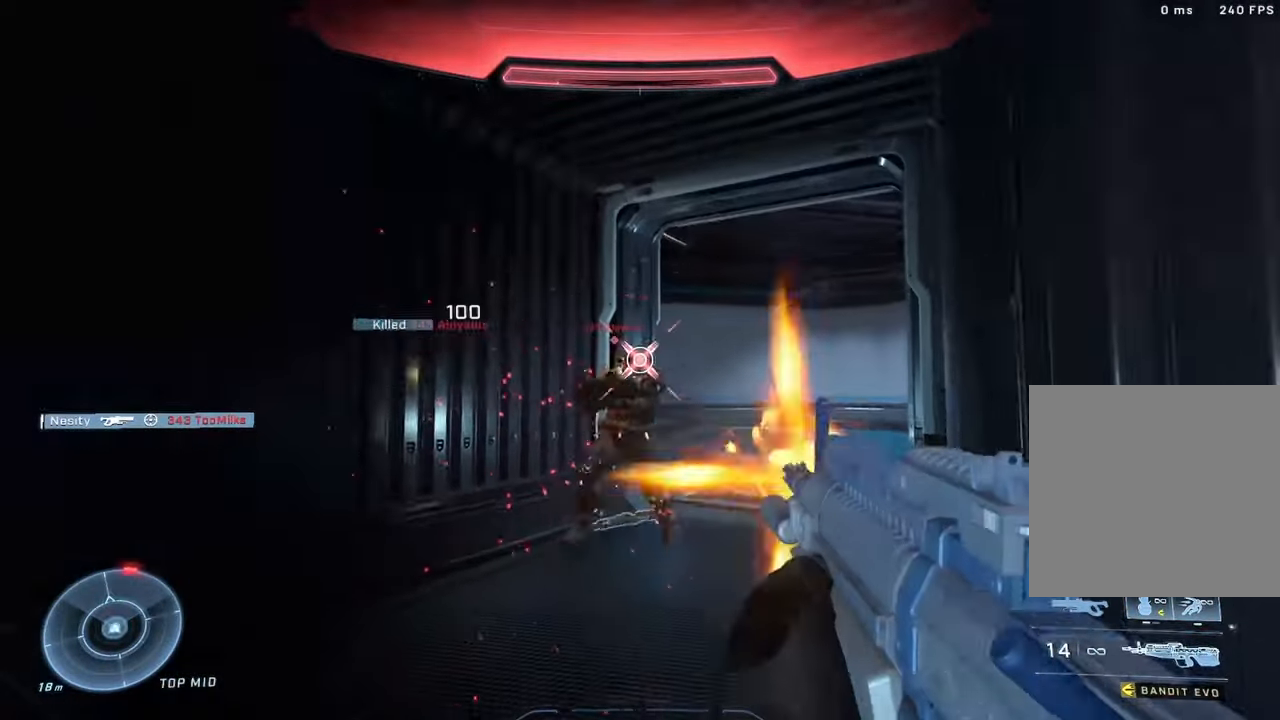
{"dt_ms": 500, "buttons": ["Y"], "left_stick": "up", "right_stick": "down-left", "events": [[34, "right_stick", "center"], [84, "right_stick", "down"], [117, "R2", "up"], [134, "left_stick", "up-left"], [134, "right_stick", "down-right"], [184, "Y", "down"], [234, "Y", "up"], [317, "right_stick", "center"], [334, "A", "down"], [367, "left_stick", "up"], [367, "right_stick", "down-left"], [384, "A", "up"], [467, "Y", "down"]]}
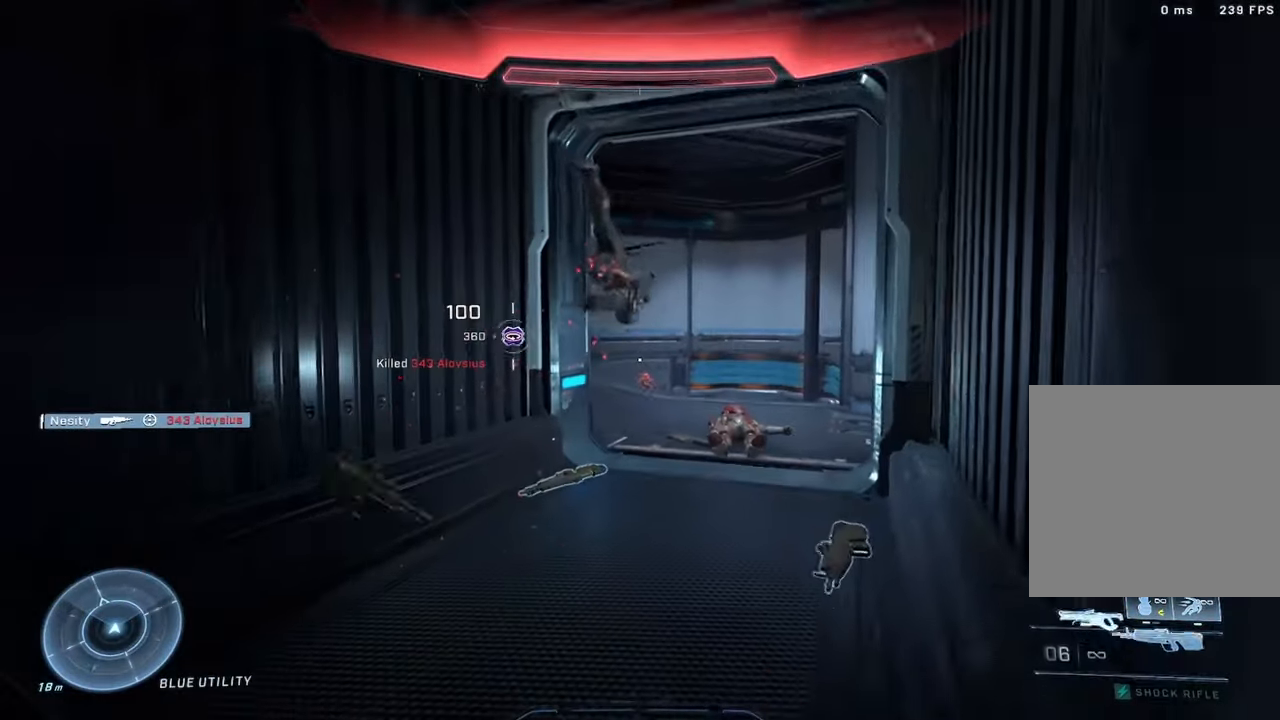
{"dt_ms": 500, "buttons": [], "left_stick": "up", "right_stick": "down-right", "events": [[34, "Y", "up"], [84, "Y", "down"], [84, "right_stick", "center"], [150, "Y", "up"], [150, "right_stick", "down"], [217, "left_stick", "center"], [300, "left_stick", "up"], [384, "right_stick", "down-right"]]}
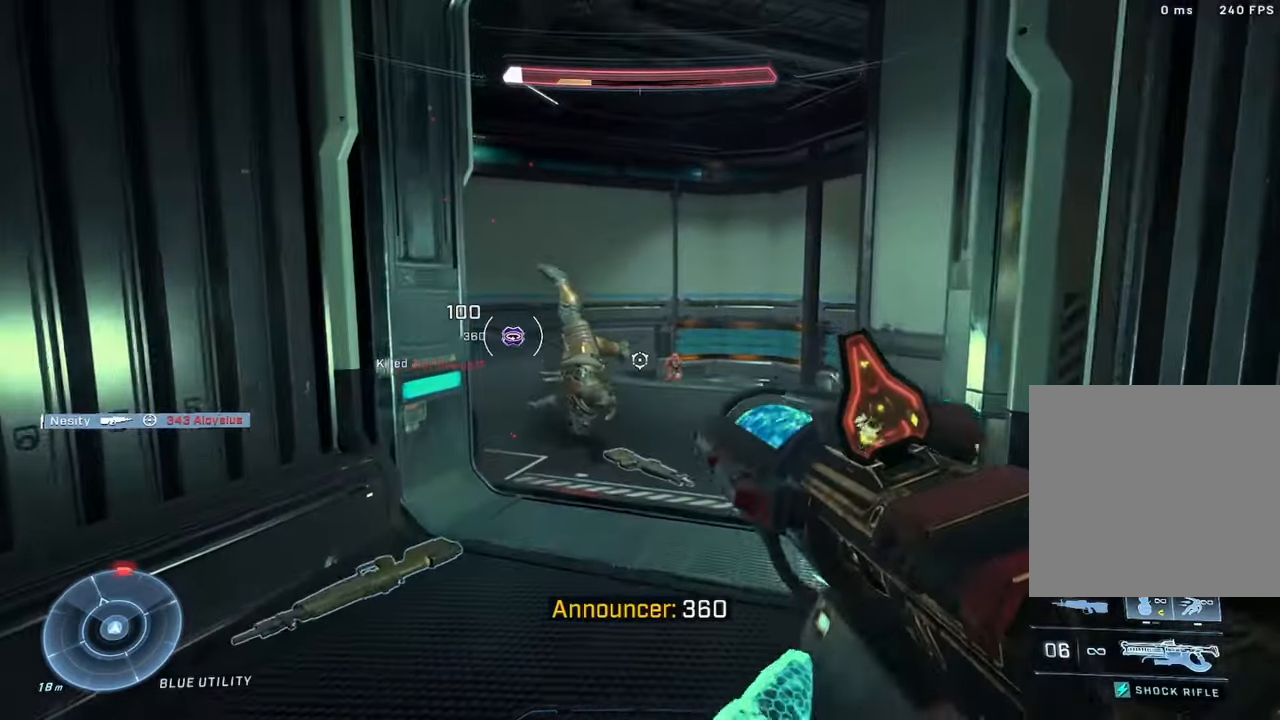
{"dt_ms": 500, "buttons": [], "left_stick": "up-right", "right_stick": "center", "events": [[167, "right_stick", "center"], [367, "R2", "down"], [384, "left_stick", "up-right"], [400, "Y", "down"], [417, "right_stick", "right"], [467, "Y", "up"], [467, "right_stick", "center"], [500, "R2", "up"]]}
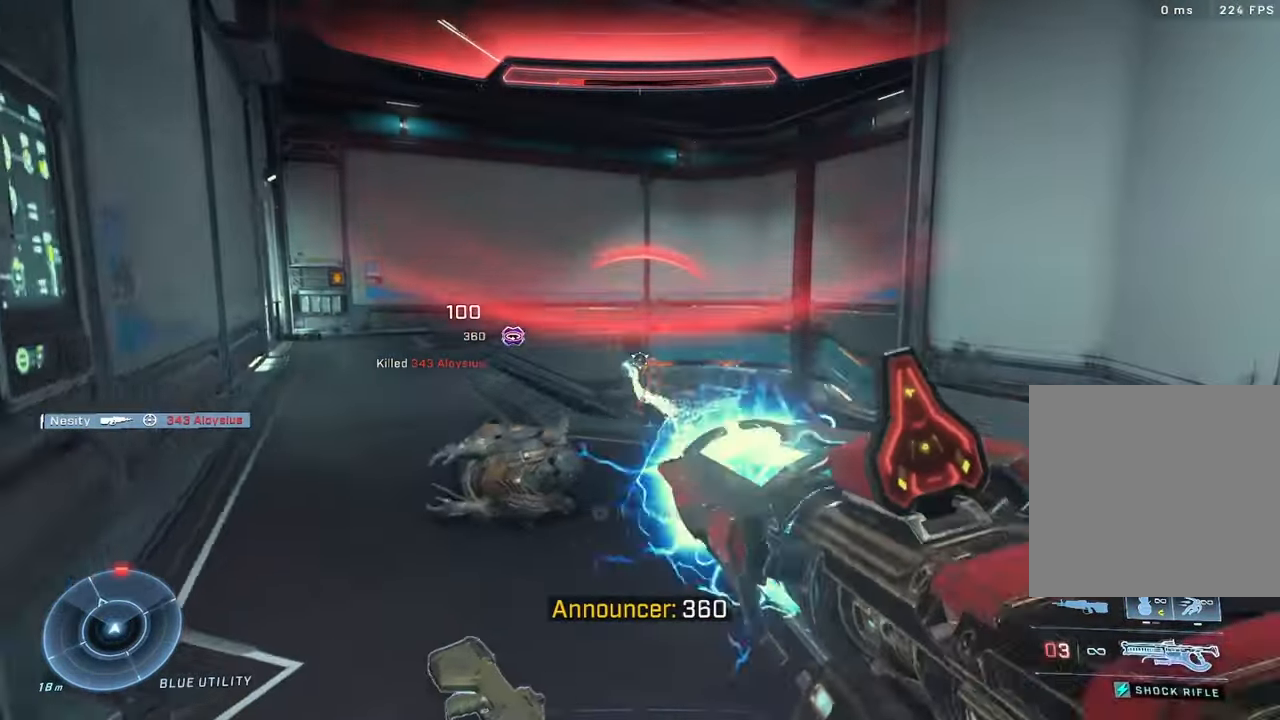
{"dt_ms": 500, "buttons": ["R2"], "left_stick": "up-left", "right_stick": "right", "events": [[67, "right_stick", "down-left"], [117, "right_stick", "center"], [167, "left_stick", "up-left"], [167, "right_stick", "right"], [300, "right_stick", "center"], [367, "right_stick", "down"], [450, "R2", "down"], [467, "right_stick", "right"]]}
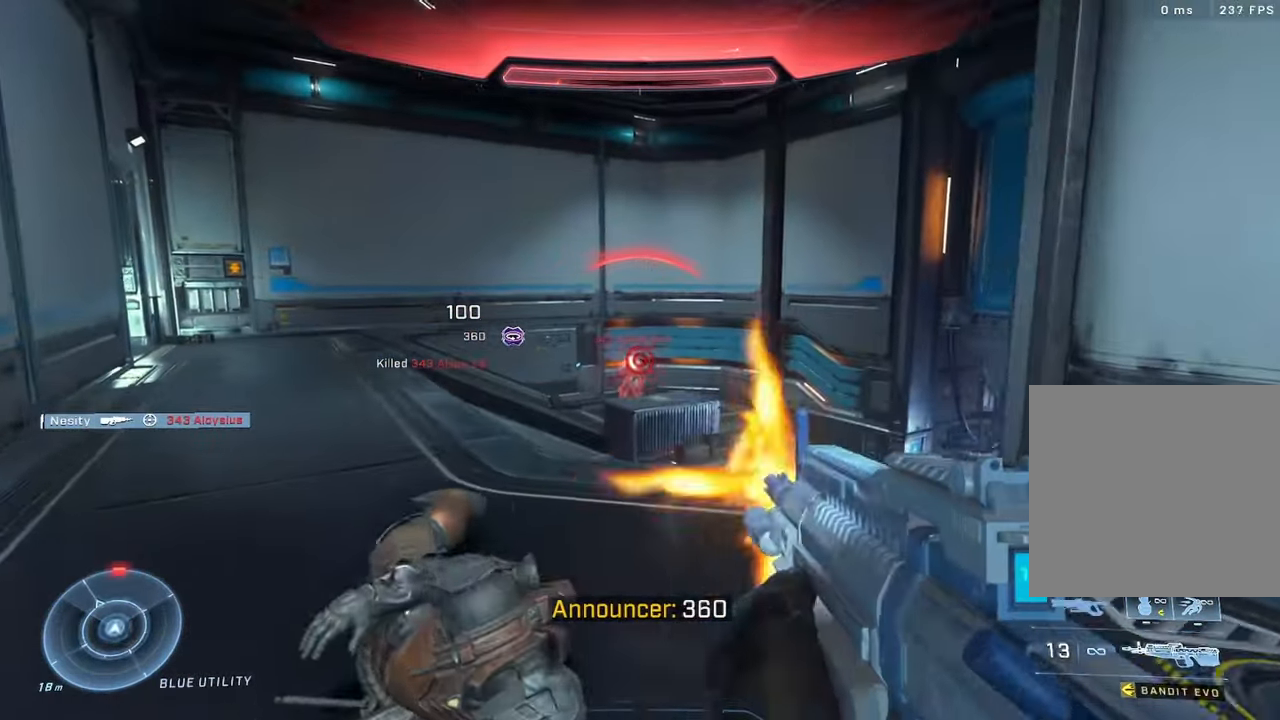
{"dt_ms": 500, "buttons": [], "left_stick": "up-right", "right_stick": "center", "events": [[17, "L3", "down"], [34, "right_stick", "center"], [84, "right_stick", "down-left"], [134, "R2", "up"], [184, "L3", "up"], [217, "right_stick", "right"], [234, "R2", "down"], [300, "left_stick", "up-right"], [384, "right_stick", "center"], [484, "R2", "up"]]}
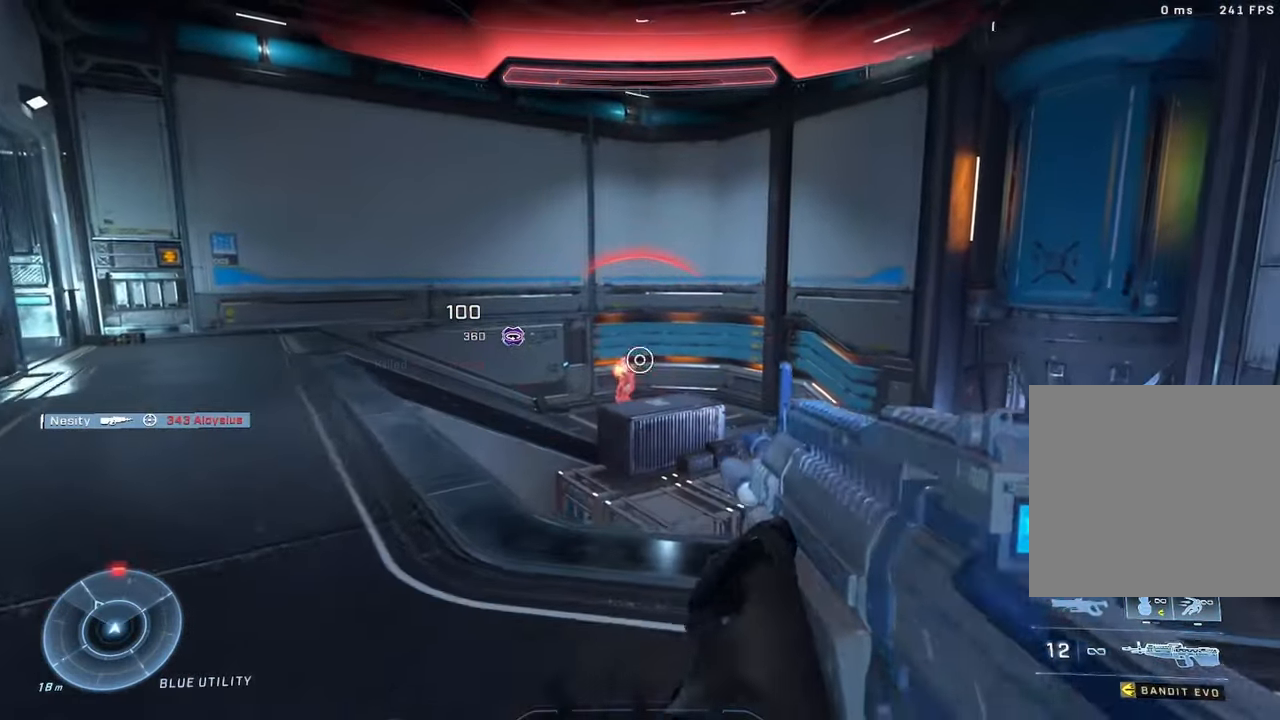
{"dt_ms": 500, "buttons": ["R2"], "left_stick": "right", "right_stick": "center", "events": [[17, "left_stick", "up-left"], [17, "right_stick", "left"], [34, "L3", "down"], [100, "R2", "down"], [134, "right_stick", "center"], [233, "right_stick", "right"], [333, "L3", "up"], [333, "R2", "up"], [400, "left_stick", "right"], [400, "right_stick", "center"], [433, "R2", "down"]]}
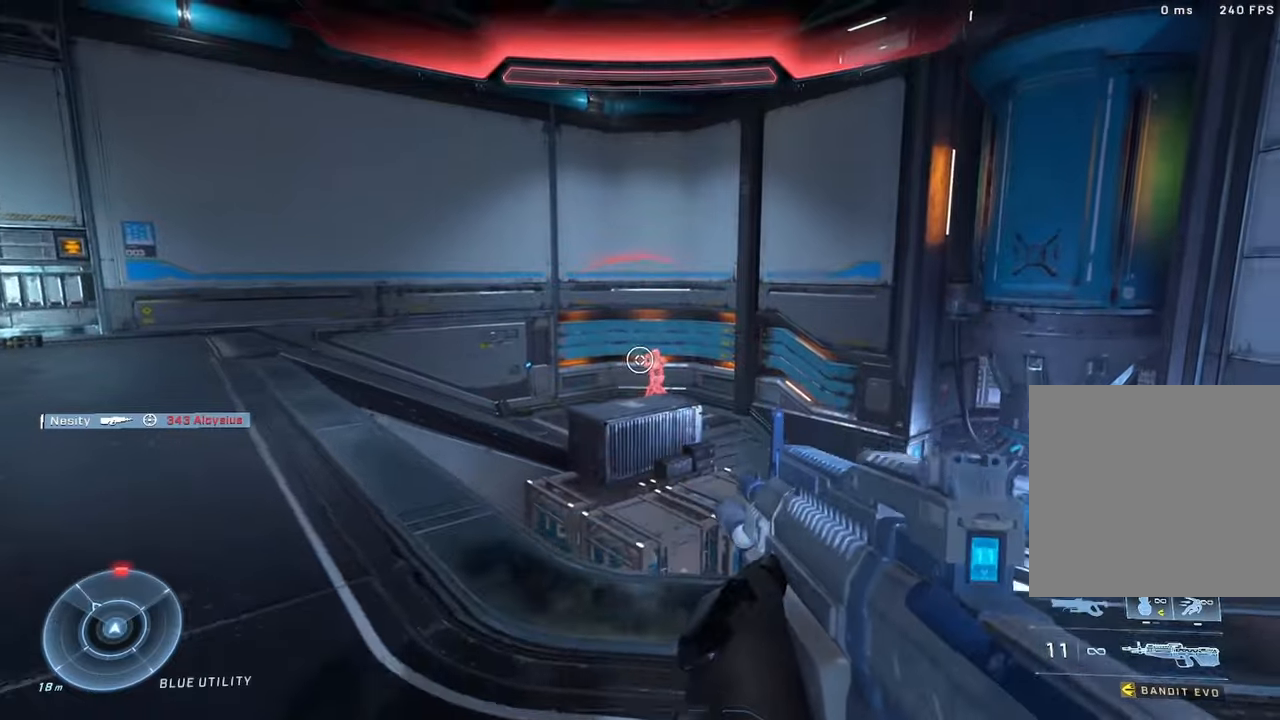
{"dt_ms": 500, "buttons": ["Y"], "left_stick": "down-right", "right_stick": "left", "events": [[166, "R2", "up"], [166, "left_stick", "down-right"], [283, "R2", "down"], [283, "right_stick", "up-left"], [416, "right_stick", "center"], [450, "R2", "up"], [466, "right_stick", "left"], [483, "Y", "down"]]}
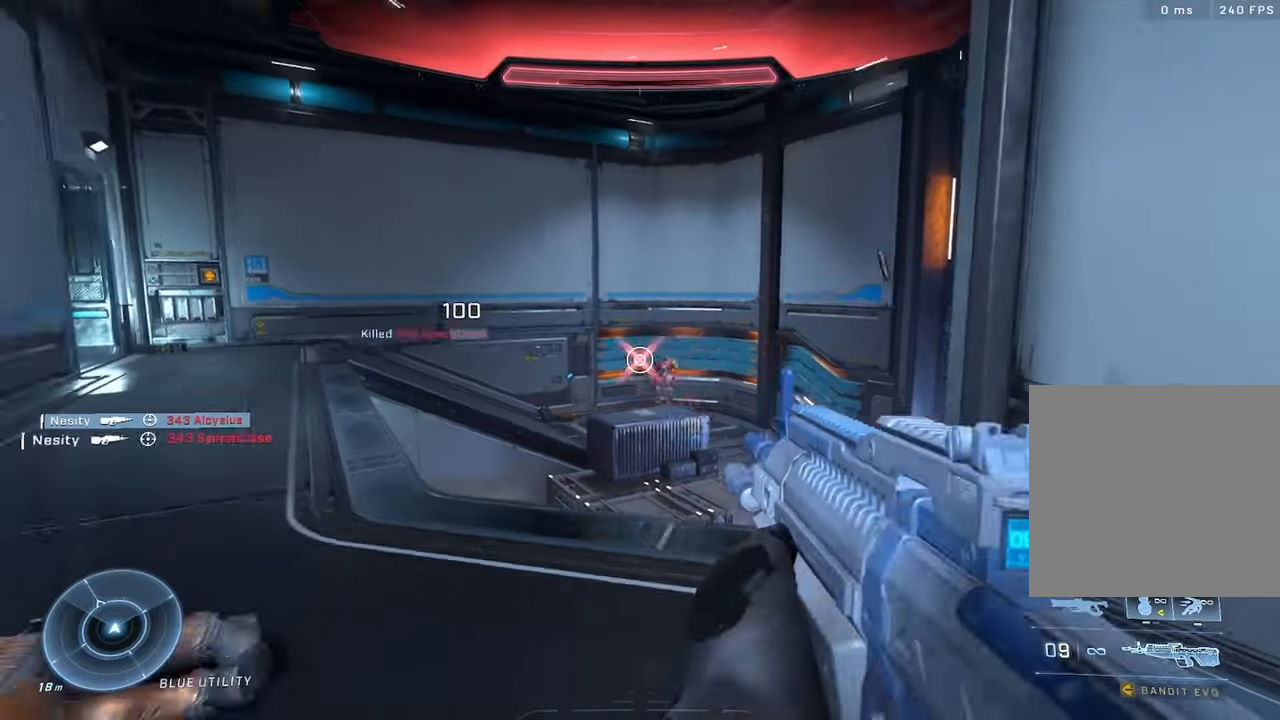
{"dt_ms": 500, "buttons": [], "left_stick": "up-left", "right_stick": "left", "events": [[16, "left_stick", "down"], [33, "Y", "up"], [133, "left_stick", "down-left"], [383, "left_stick", "up-left"], [416, "A", "down"], [500, "A", "up"]]}
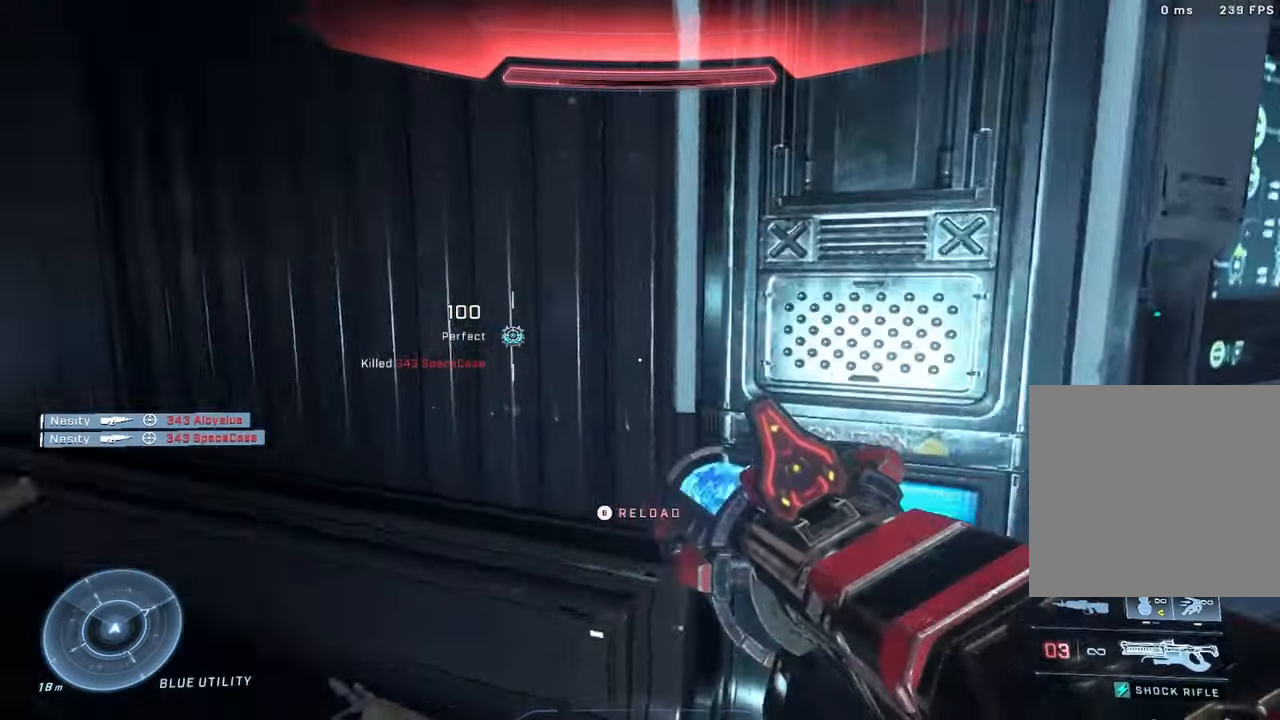
{"dt_ms": 500, "buttons": ["A"], "left_stick": "up-left", "right_stick": "left", "events": [[133, "B", "down"], [200, "B", "up"], [316, "right_stick", "up-left"], [416, "right_stick", "left"], [483, "A", "down"]]}